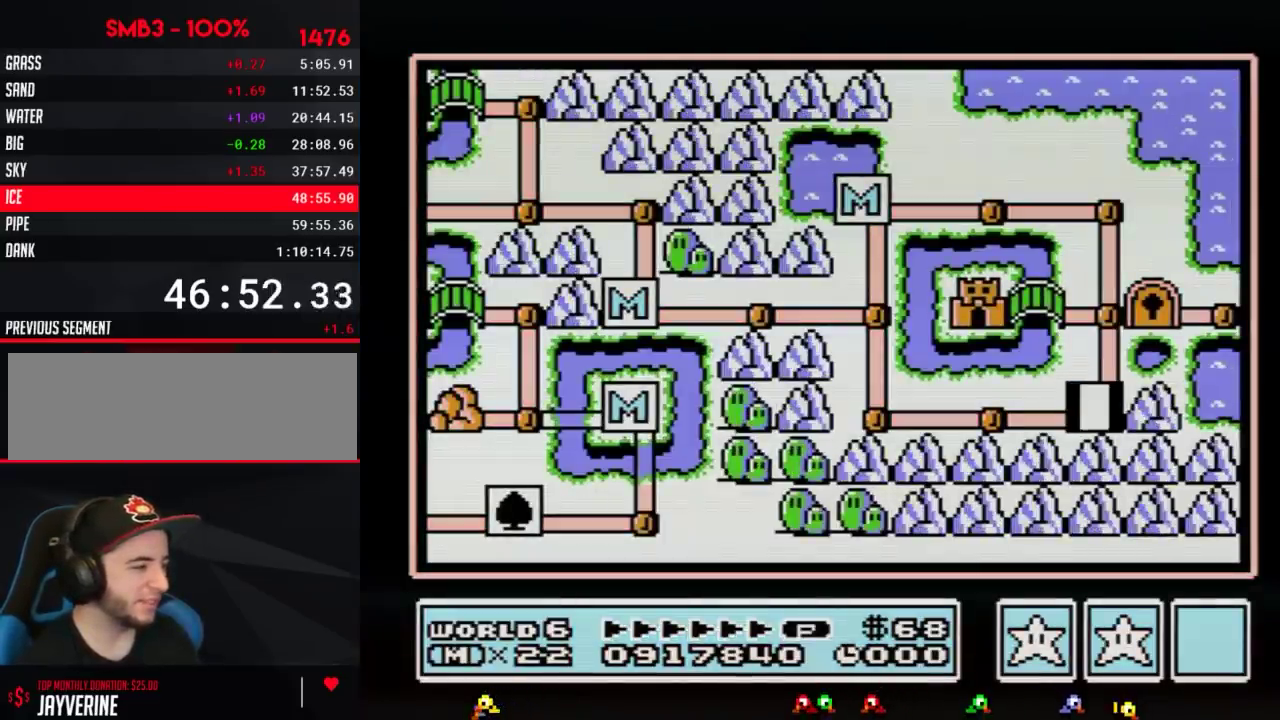
Gameplay with a controller (Nintendo layout); each line is a JSON object with the inputs held at the frame after it. "events" lists button and stick changes between this image and that frame as [ms after this image, input, new state], when the widget could be followed in between. Not read: L3 R3.
{"buttons": ["DPAD_UP"], "events": [[50, "DPAD_UP", "down"]]}
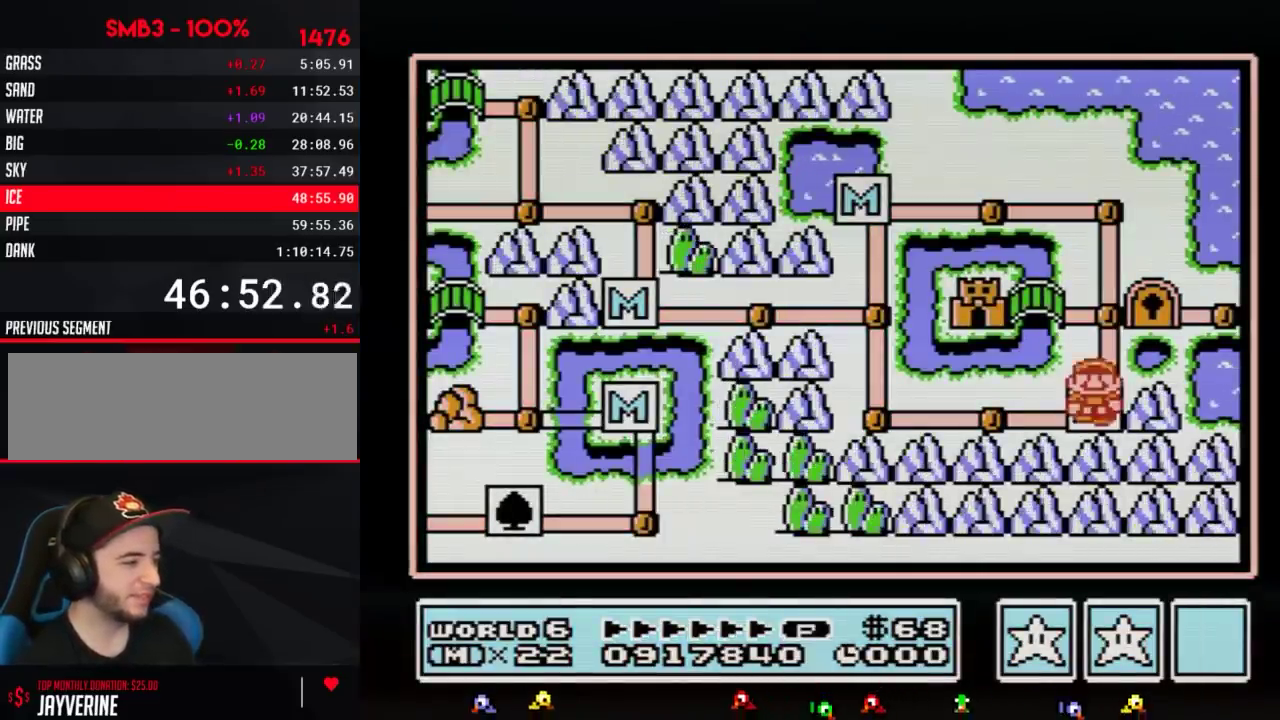
{"buttons": ["DPAD_DOWN", "DPAD_LEFT"], "events": [[300, "DPAD_UP", "up"], [433, "DPAD_LEFT", "down"], [483, "DPAD_DOWN", "down"]]}
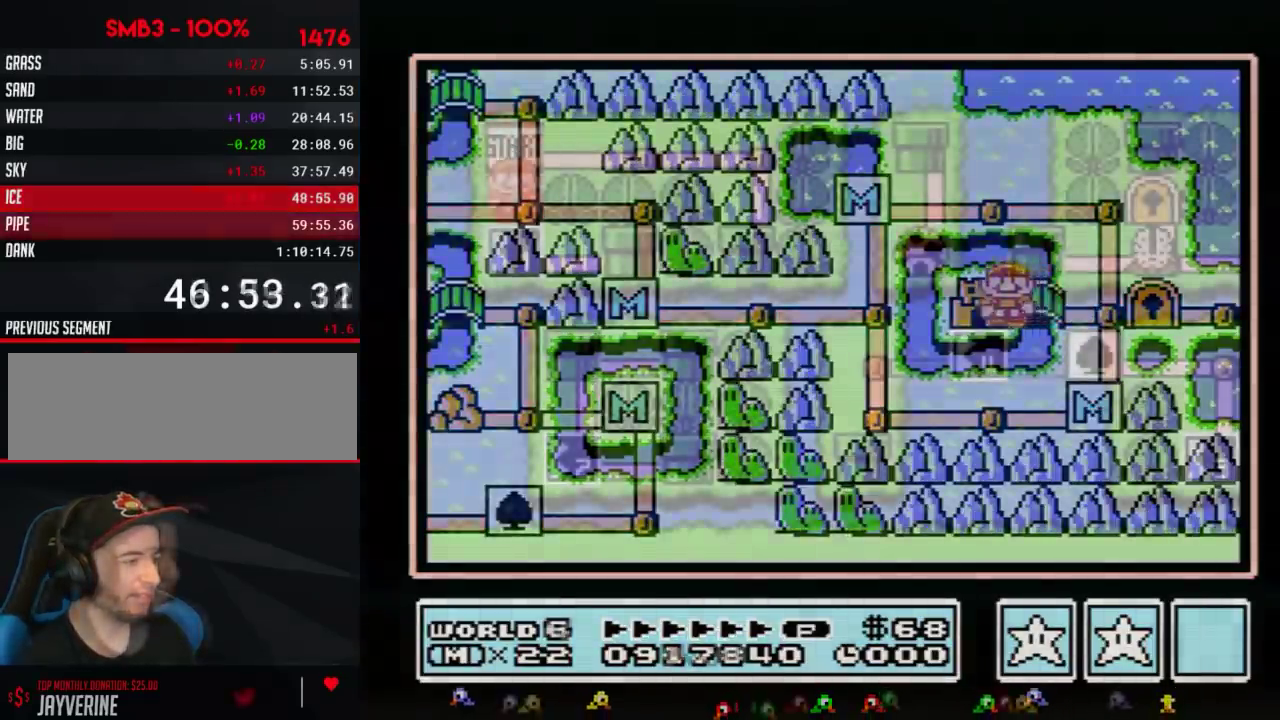
{"buttons": ["DPAD_DOWN"], "events": [[217, "DPAD_LEFT", "up"]]}
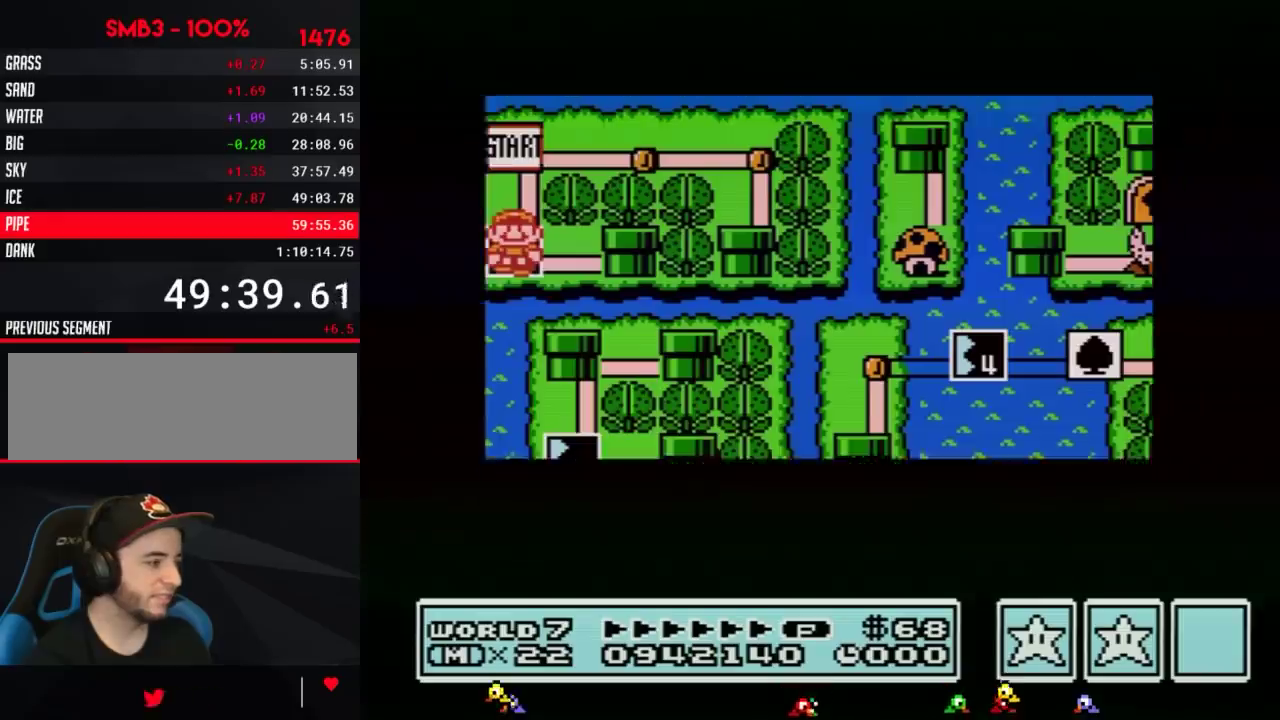
{"buttons": ["DPAD_DOWN"], "events": []}
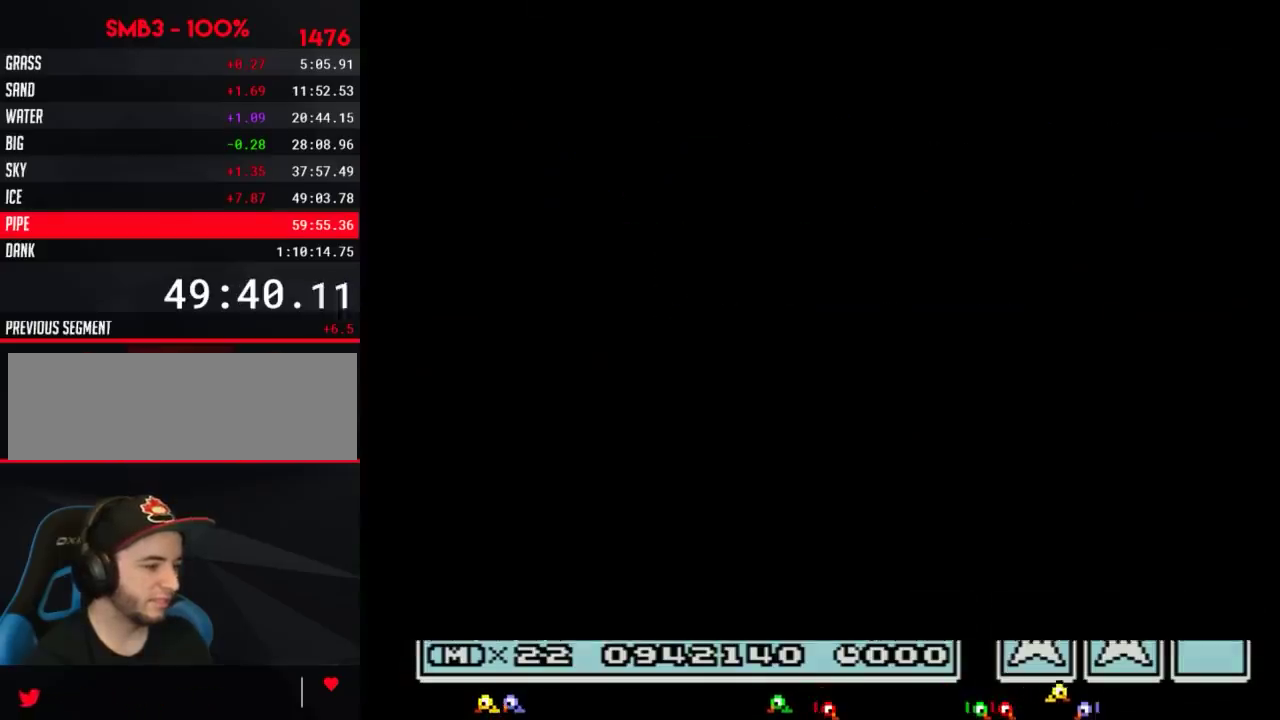
{"buttons": ["B", "DPAD_RIGHT"], "events": [[250, "DPAD_DOWN", "up"], [284, "A", "down"], [350, "A", "up"], [350, "B", "down"], [350, "DPAD_RIGHT", "down"]]}
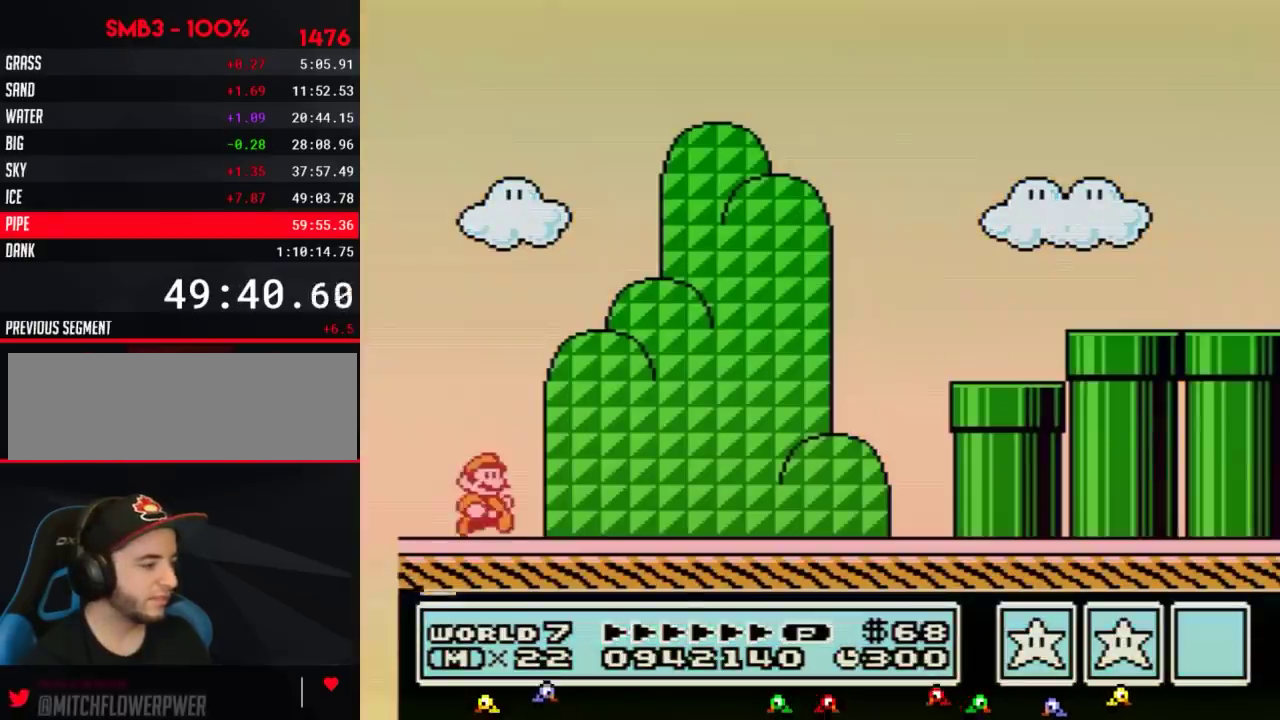
{"buttons": ["B", "DPAD_RIGHT"], "events": []}
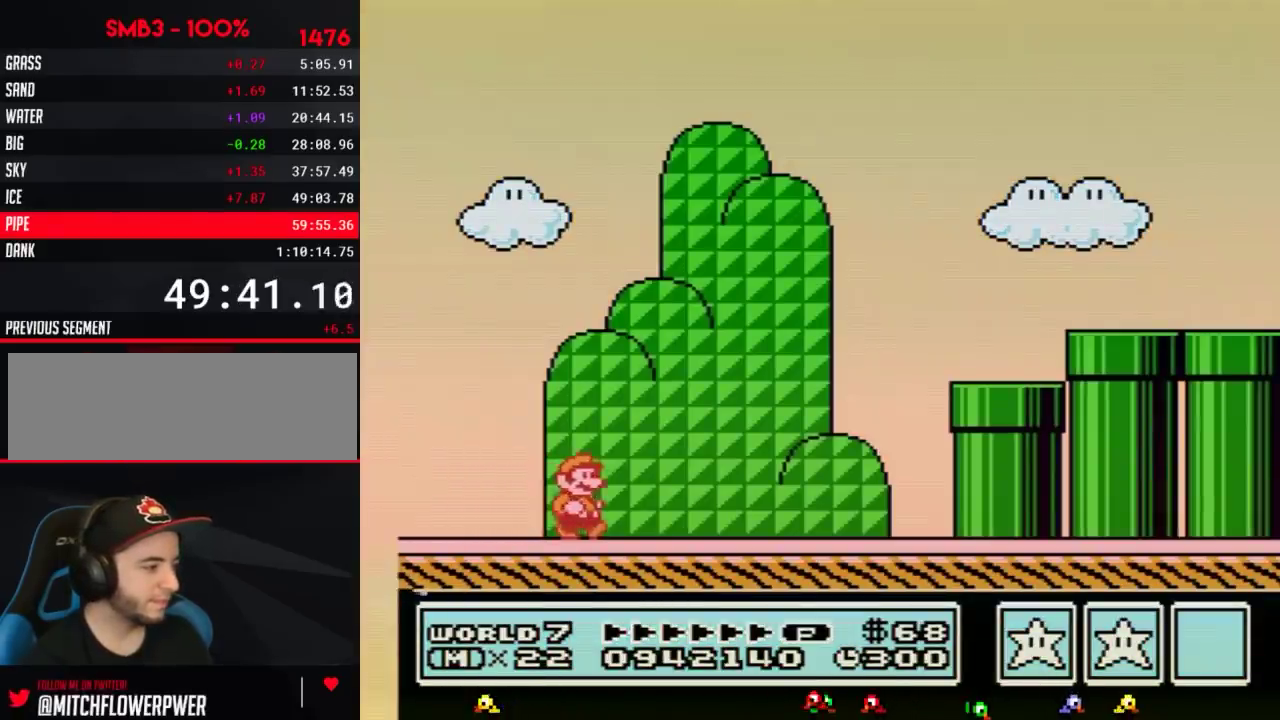
{"buttons": ["B", "DPAD_RIGHT"], "events": []}
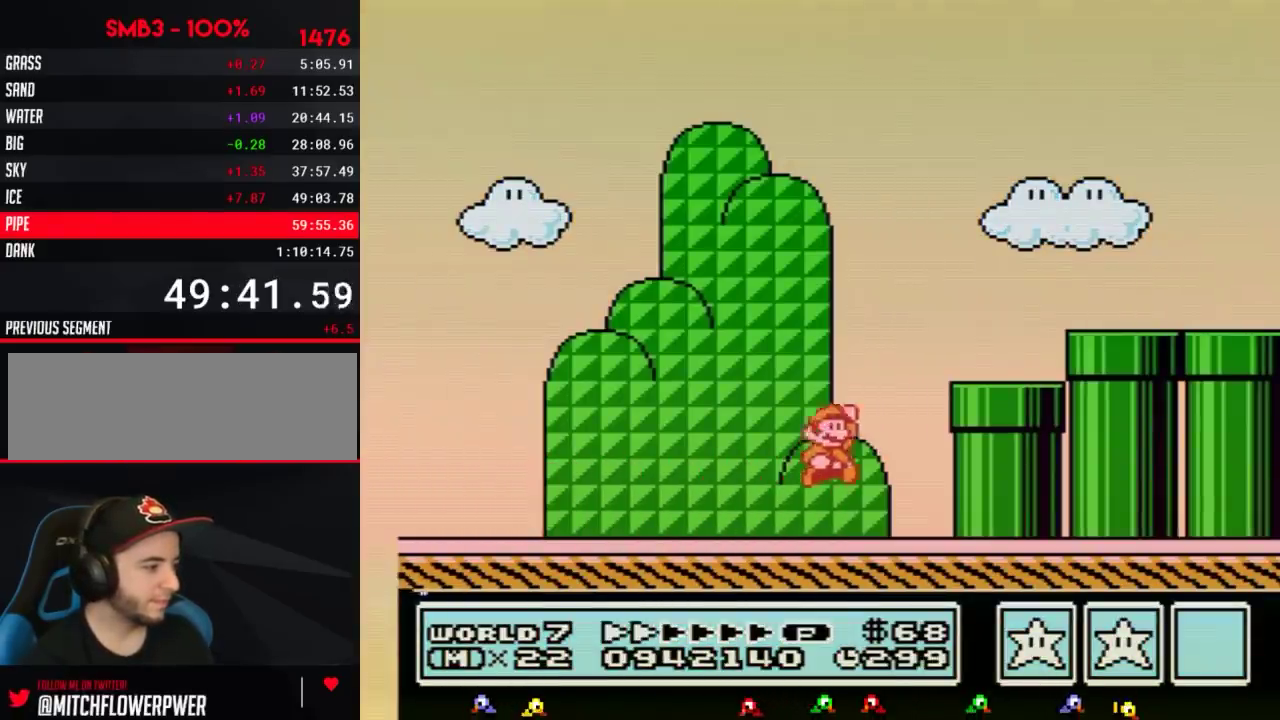
{"buttons": ["B", "DPAD_RIGHT"], "events": [[33, "A", "down"], [400, "A", "up"]]}
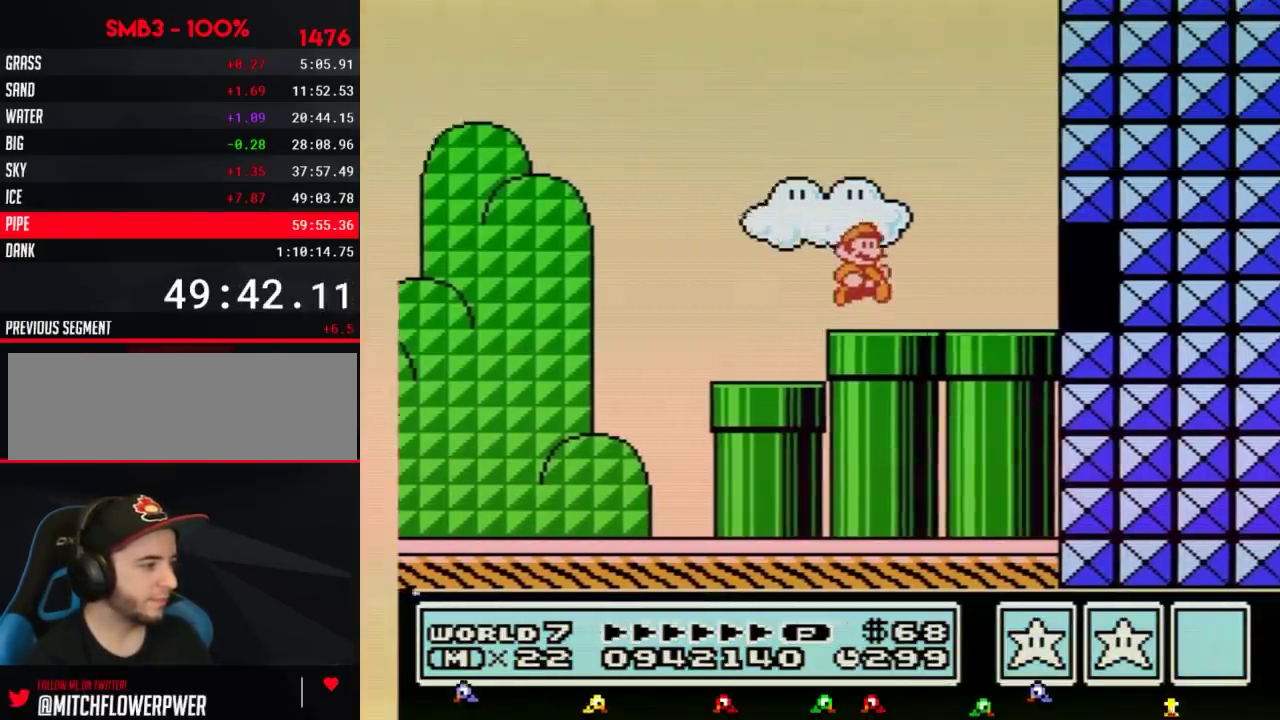
{"buttons": ["A", "B", "DPAD_RIGHT"], "events": [[350, "DPAD_DOWN", "down"], [350, "DPAD_RIGHT", "up"], [384, "A", "down"], [417, "DPAD_RIGHT", "down"], [434, "DPAD_DOWN", "up"]]}
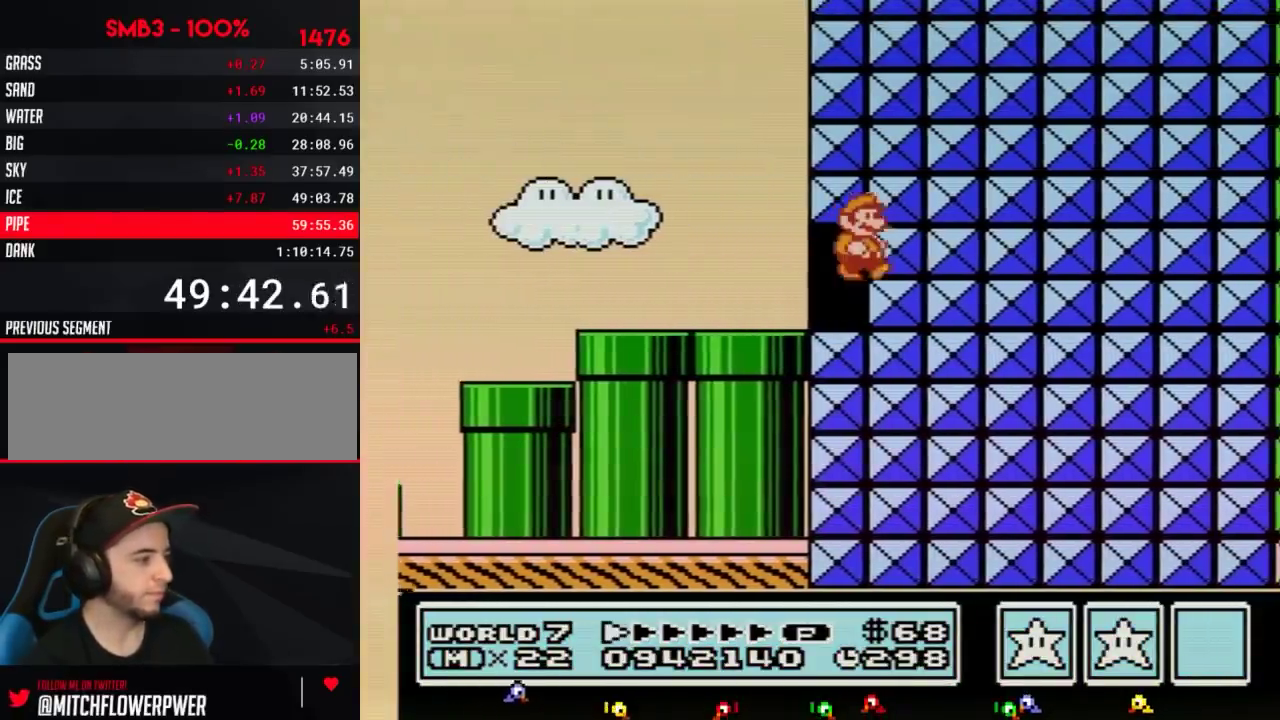
{"buttons": ["DPAD_RIGHT"], "events": [[450, "A", "up"], [450, "B", "up"]]}
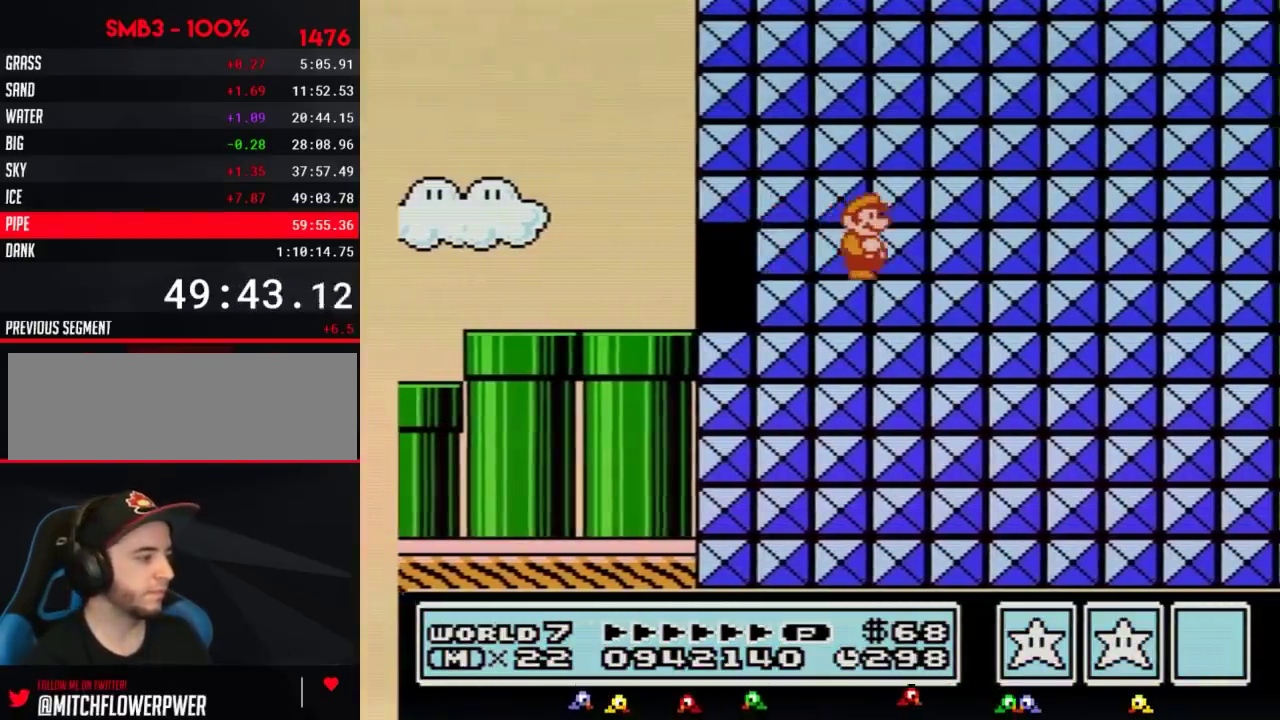
{"buttons": [], "events": [[200, "DPAD_RIGHT", "up"], [334, "A", "down"], [334, "B", "down"], [400, "A", "up"], [400, "B", "up"]]}
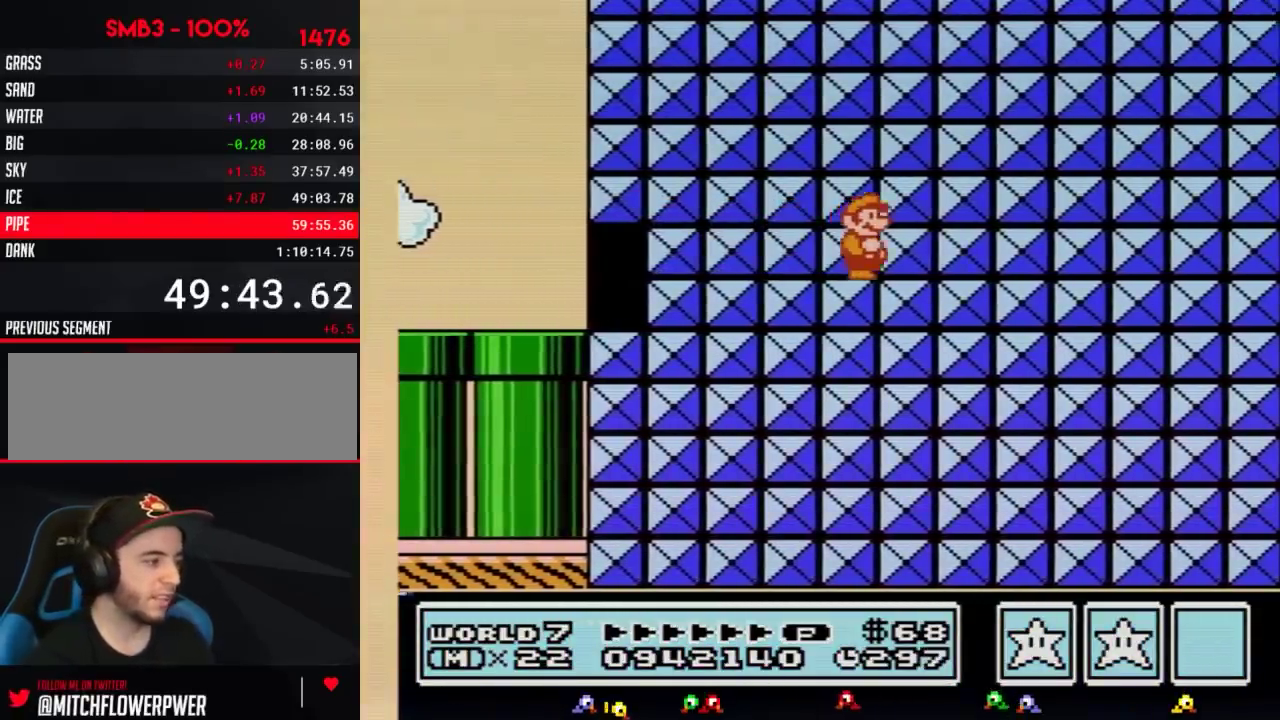
{"buttons": [], "events": [[301, "A", "down"], [368, "A", "up"], [434, "B", "down"], [484, "B", "up"]]}
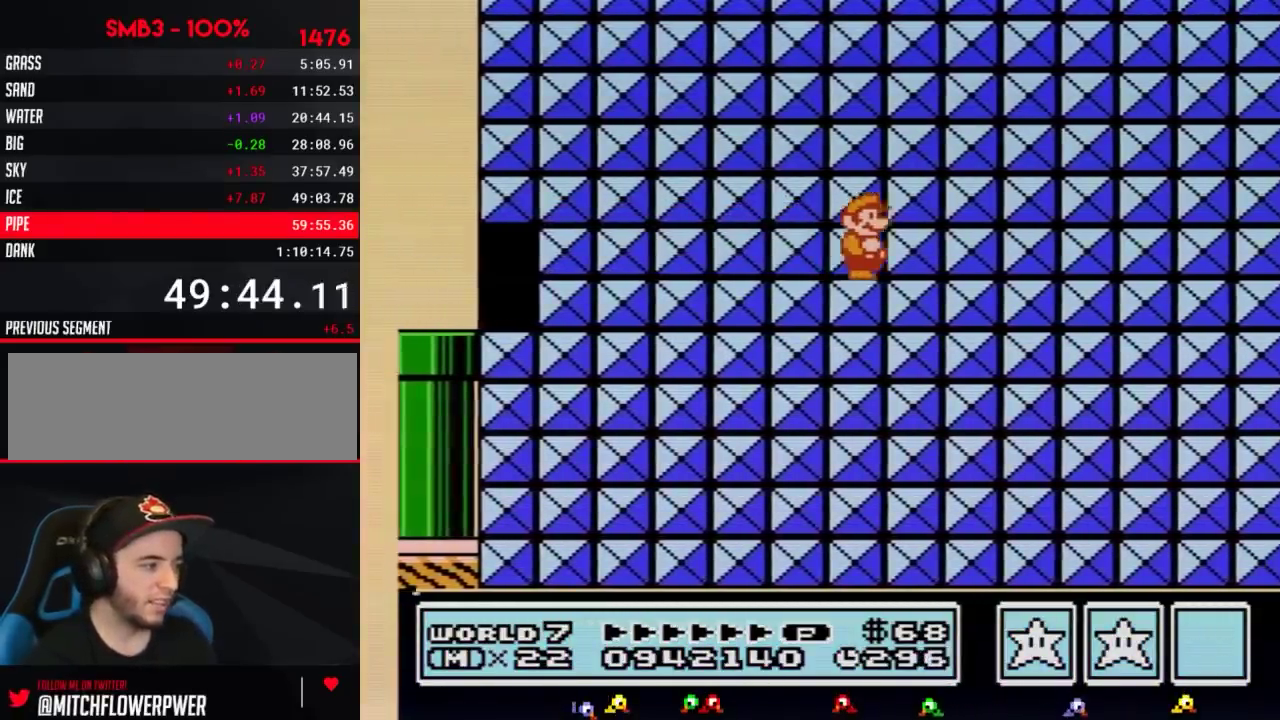
{"buttons": ["B"], "events": [[17, "A", "down"], [50, "A", "up"], [117, "B", "down"], [184, "B", "up"], [200, "A", "down"], [234, "A", "up"], [300, "B", "down"], [334, "B", "up"], [400, "A", "down"], [417, "A", "up"], [484, "B", "down"]]}
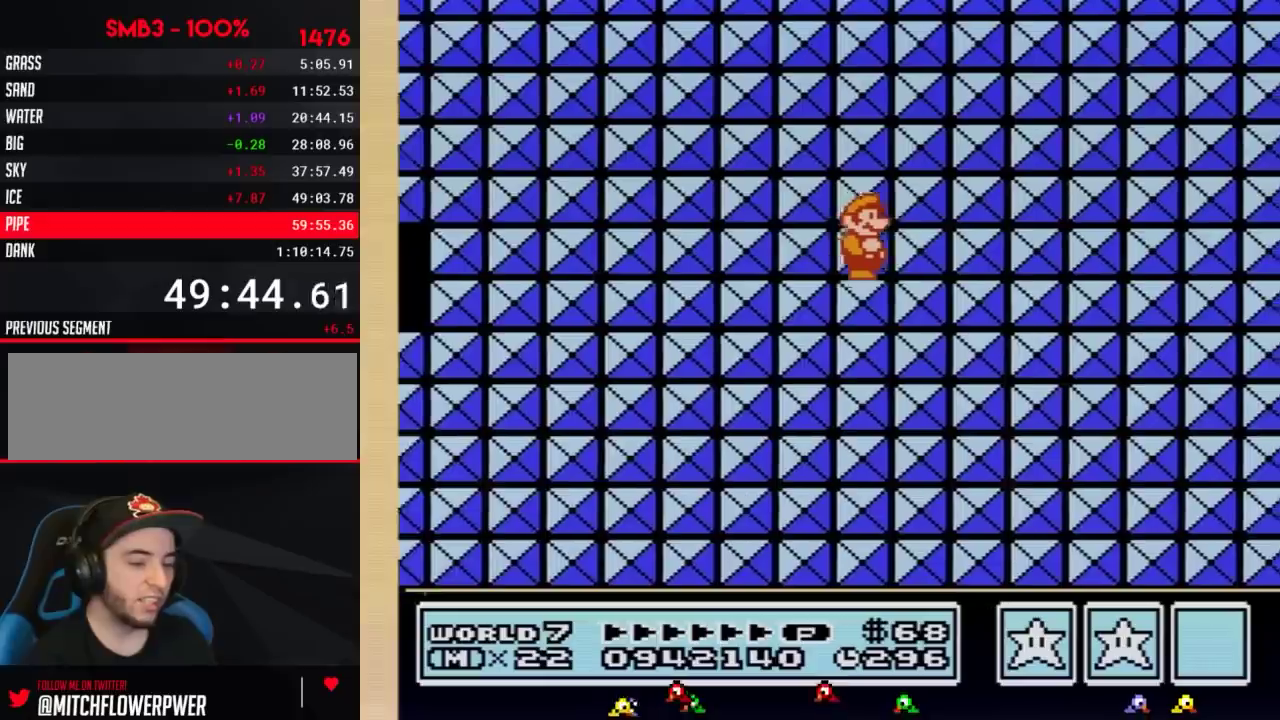
{"buttons": [], "events": [[16, "B", "up"], [83, "A", "down"], [150, "A", "up"], [200, "B", "down"], [233, "B", "up"], [300, "A", "down"], [333, "A", "up"], [400, "B", "down"], [450, "B", "up"]]}
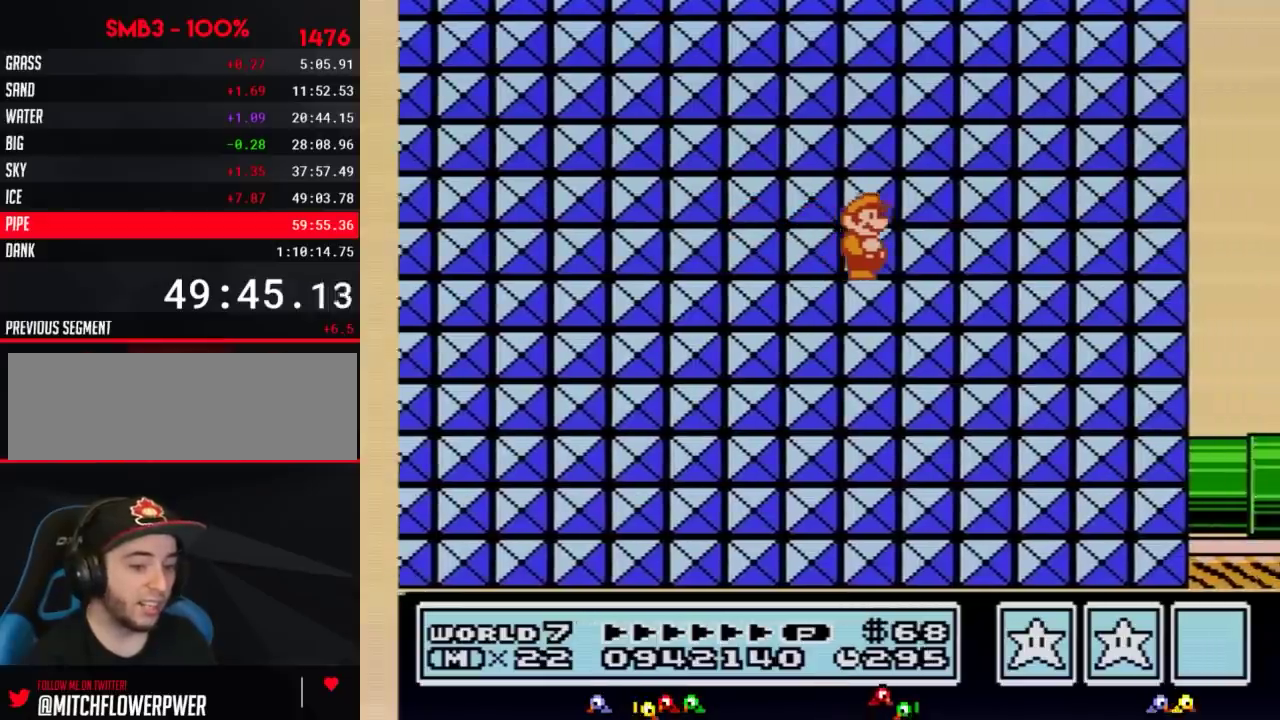
{"buttons": ["B"], "events": [[17, "A", "down"], [50, "A", "up"], [117, "B", "down"], [184, "B", "up"], [200, "A", "down"], [234, "A", "up"], [300, "B", "down"], [334, "B", "up"], [484, "B", "down"]]}
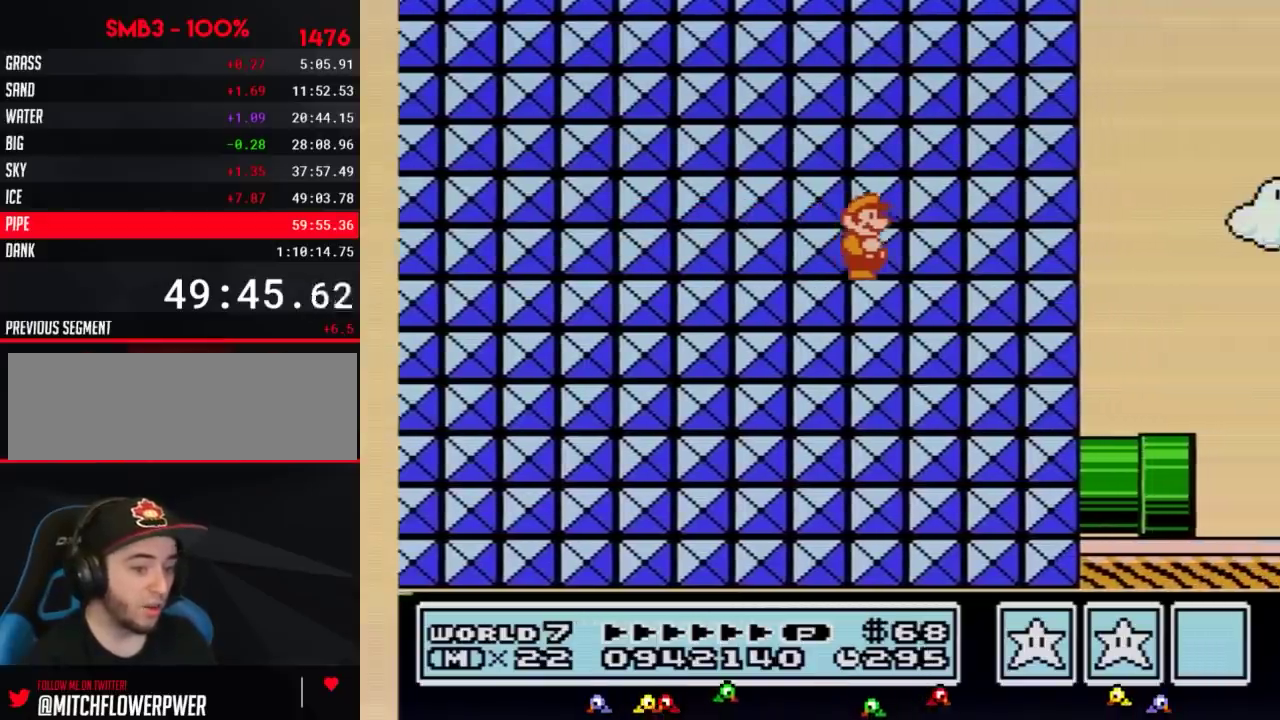
{"buttons": ["B"], "events": [[16, "B", "up"], [300, "B", "down"]]}
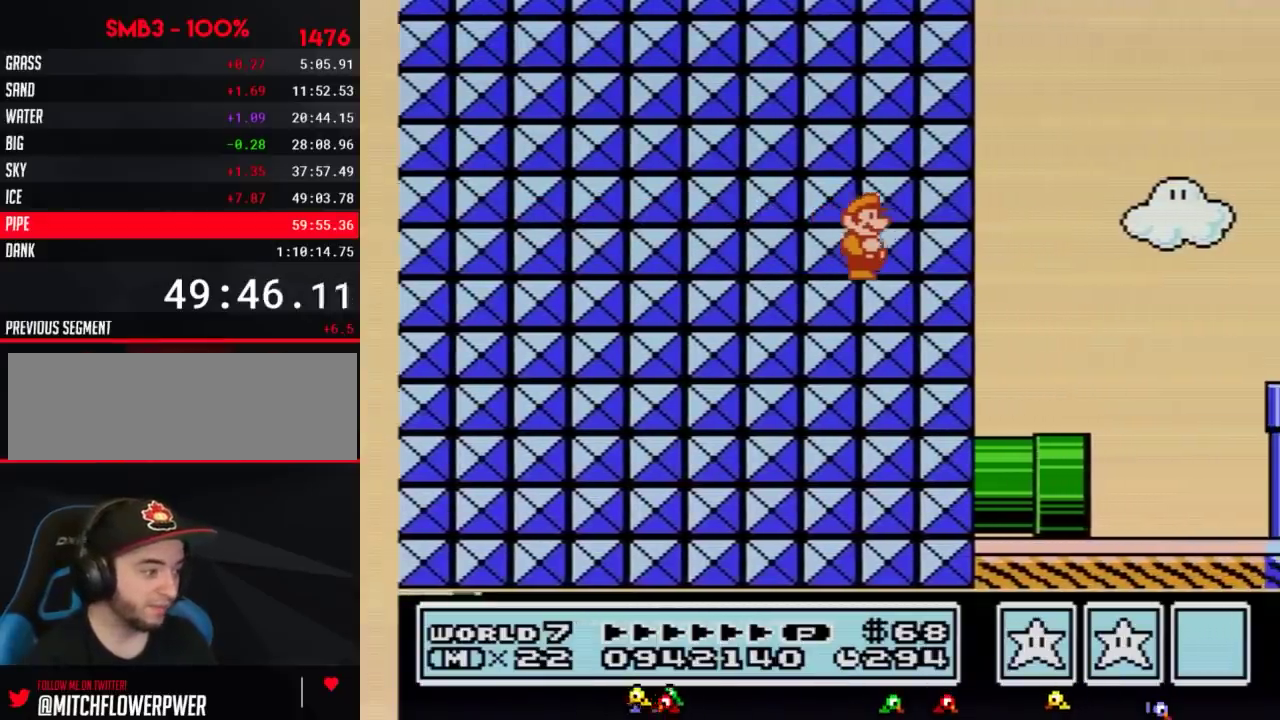
{"buttons": ["B", "DPAD_RIGHT"], "events": [[100, "DPAD_RIGHT", "down"]]}
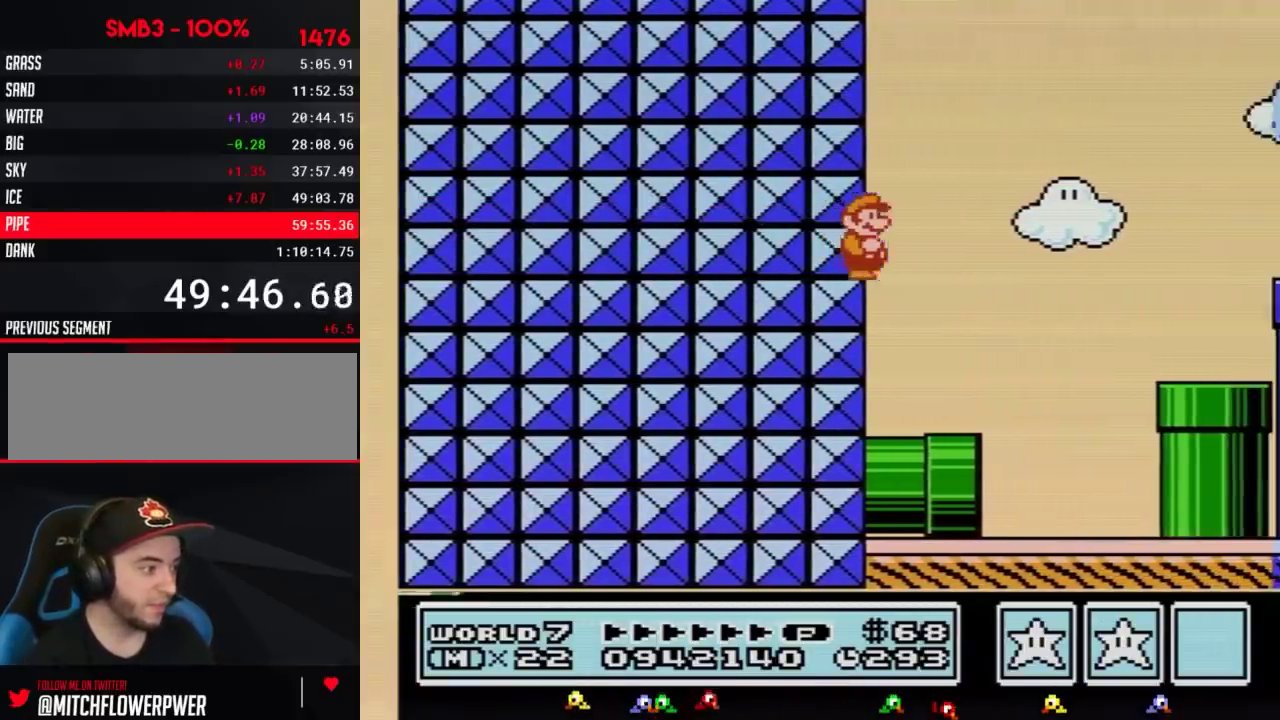
{"buttons": ["B", "DPAD_RIGHT"], "events": []}
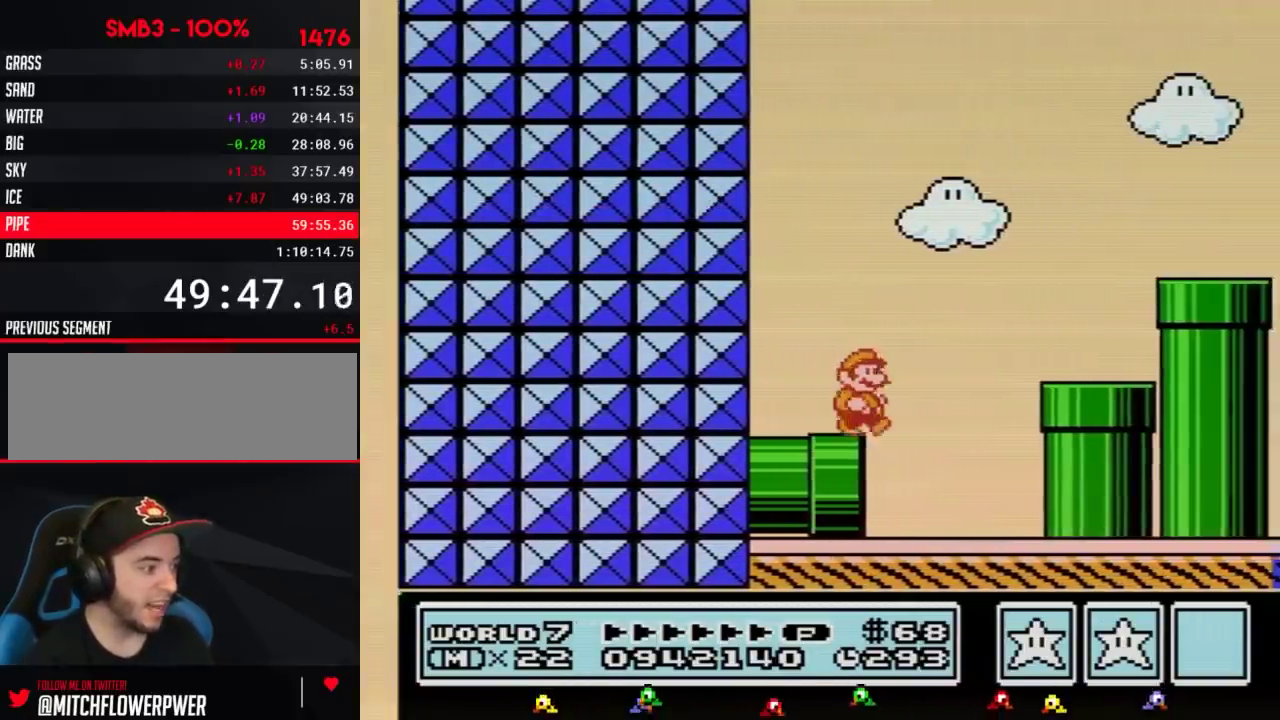
{"buttons": ["A", "B", "DPAD_RIGHT"], "events": [[134, "A", "down"]]}
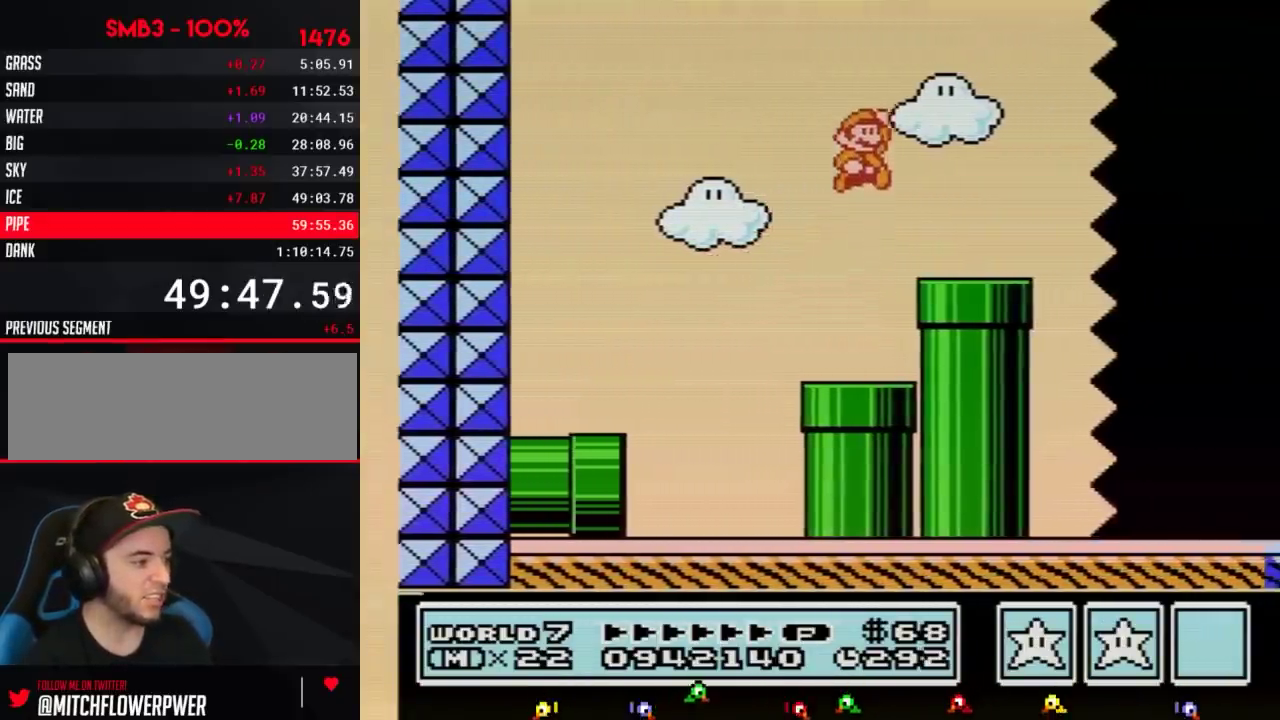
{"buttons": ["B", "DPAD_RIGHT"], "events": [[434, "A", "up"]]}
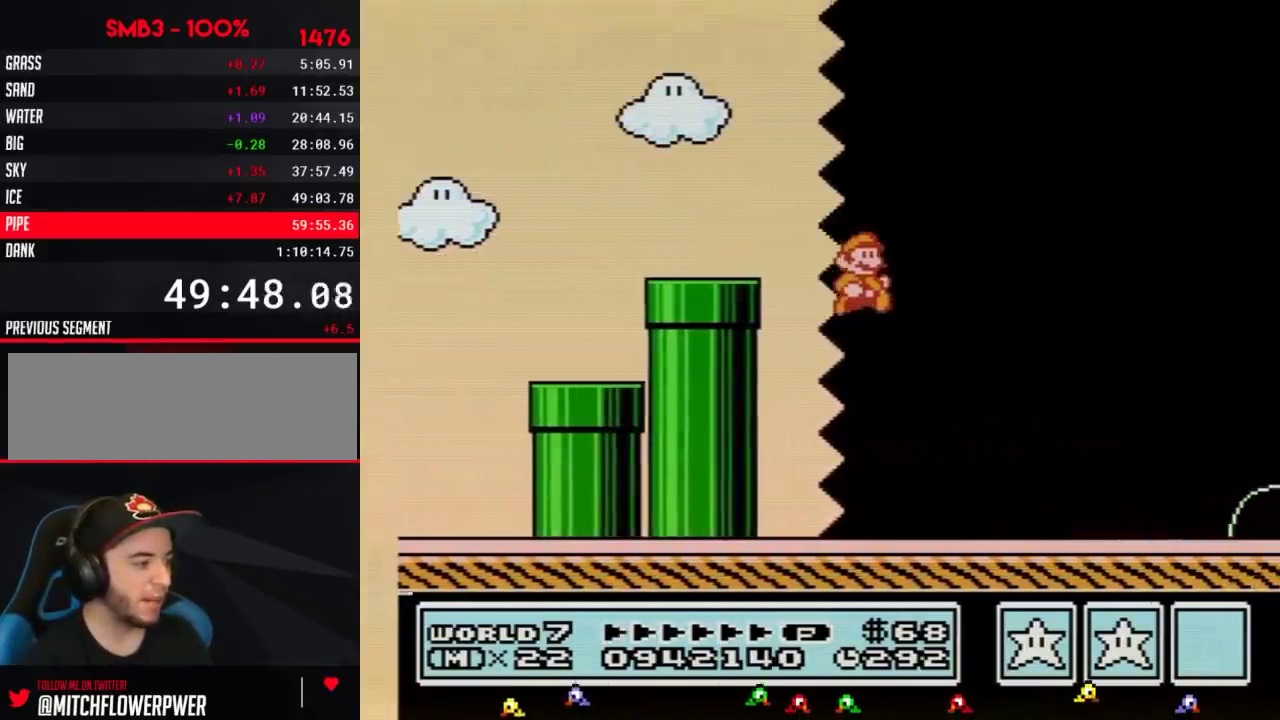
{"buttons": ["B", "DPAD_RIGHT"], "events": []}
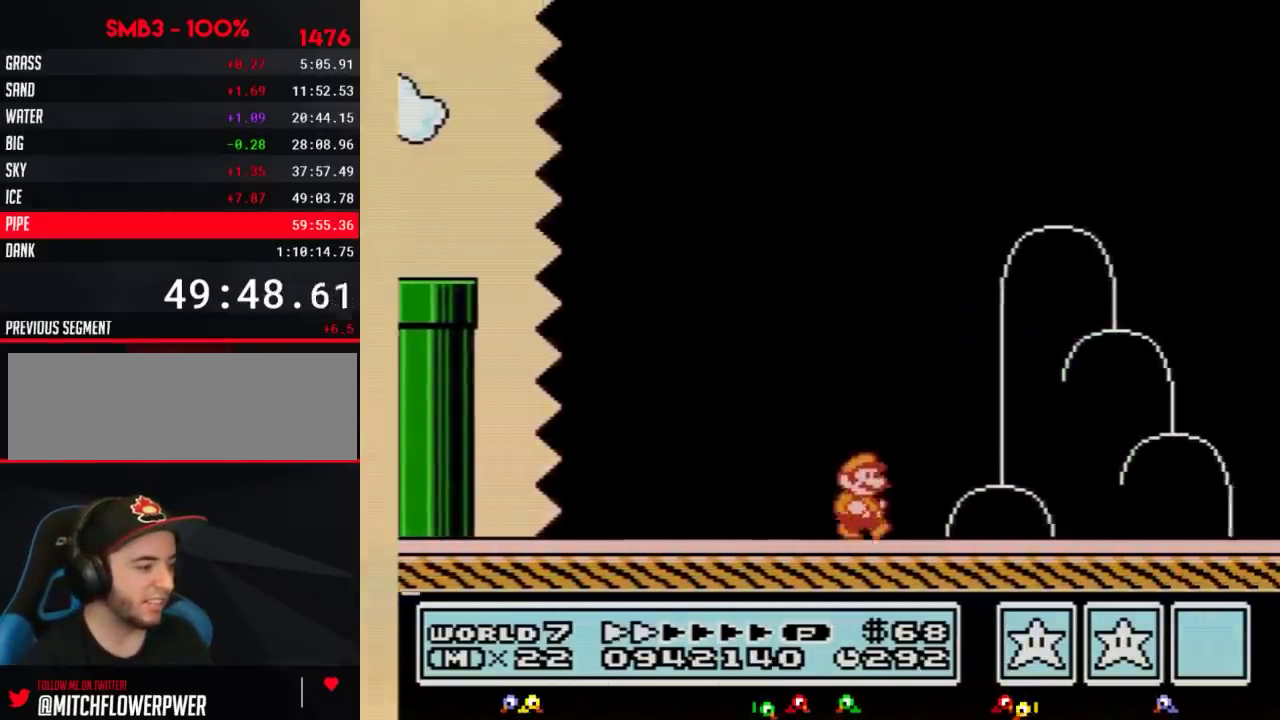
{"buttons": ["B", "DPAD_RIGHT"], "events": []}
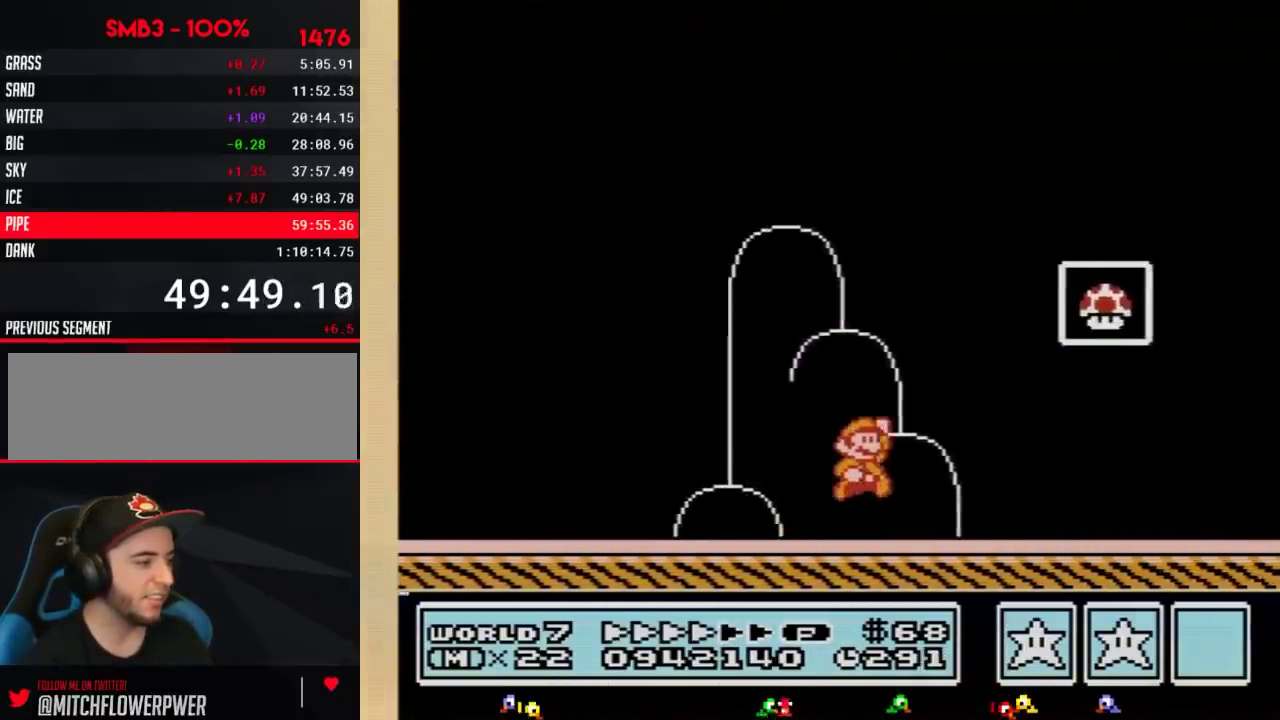
{"buttons": [], "events": [[67, "A", "down"], [284, "A", "up"], [434, "B", "up"], [501, "DPAD_RIGHT", "up"]]}